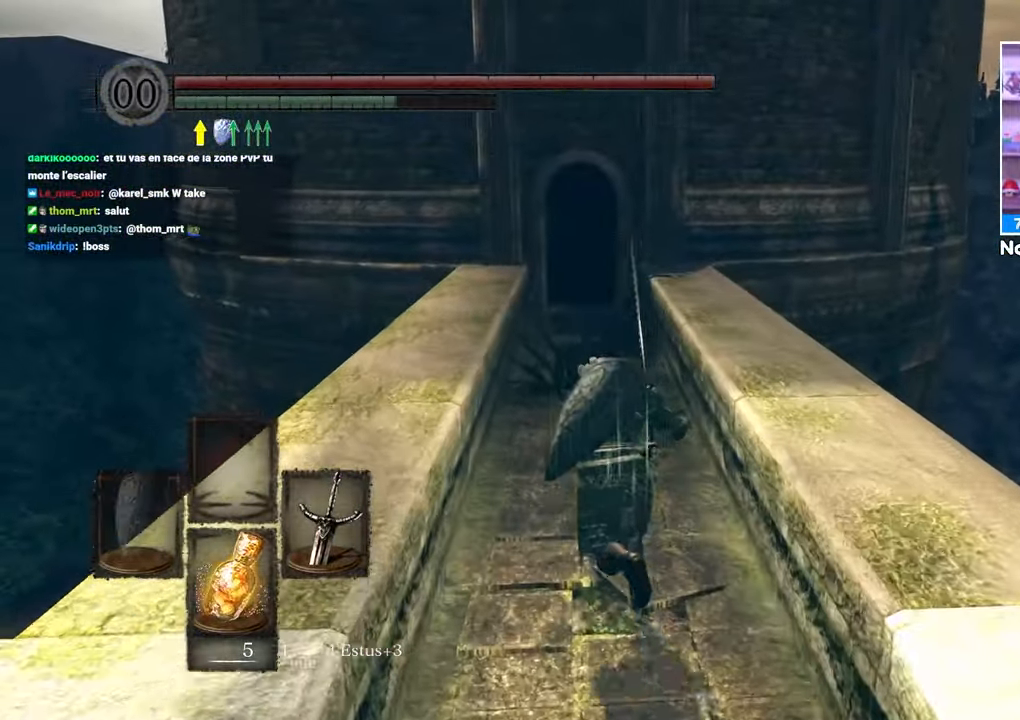
Gameplay with a controller (Xbox layout); each line is a JSON object with the inputs held at the frame after it (dt_ms = milliseconds from this image to that frame). "button_events" lists button changes between this image and that frame as [ms after this image, input, new state], when the widget could be followed in between (sticks are given only as held states). Not read: L3 R3.
{"dt_ms": 500, "buttons": ["B"], "left_stick": "up-right", "right_stick": "left", "button_events": []}
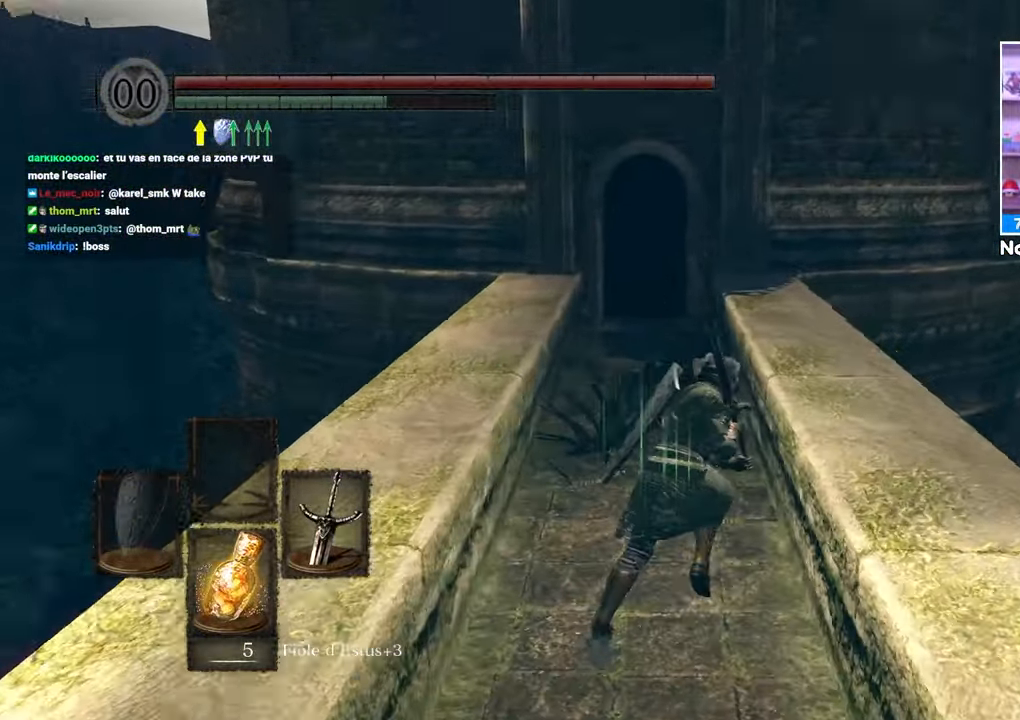
{"dt_ms": 500, "buttons": ["B"], "left_stick": "up-right", "right_stick": "right"}
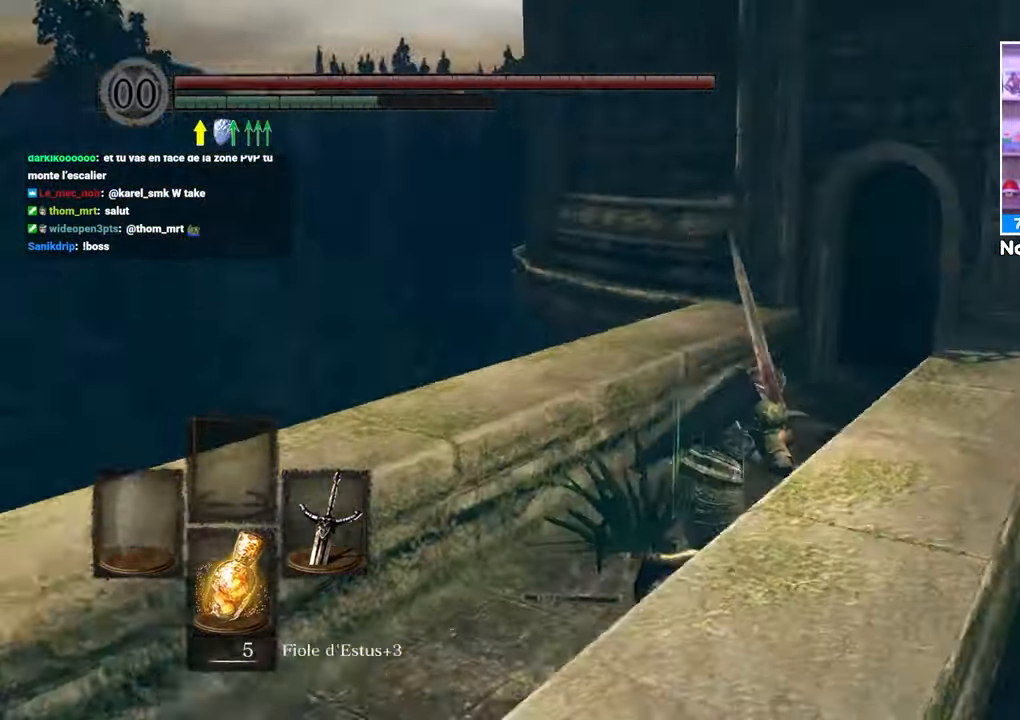
{"dt_ms": 500, "buttons": ["B"], "left_stick": "up", "right_stick": "center", "button_events": []}
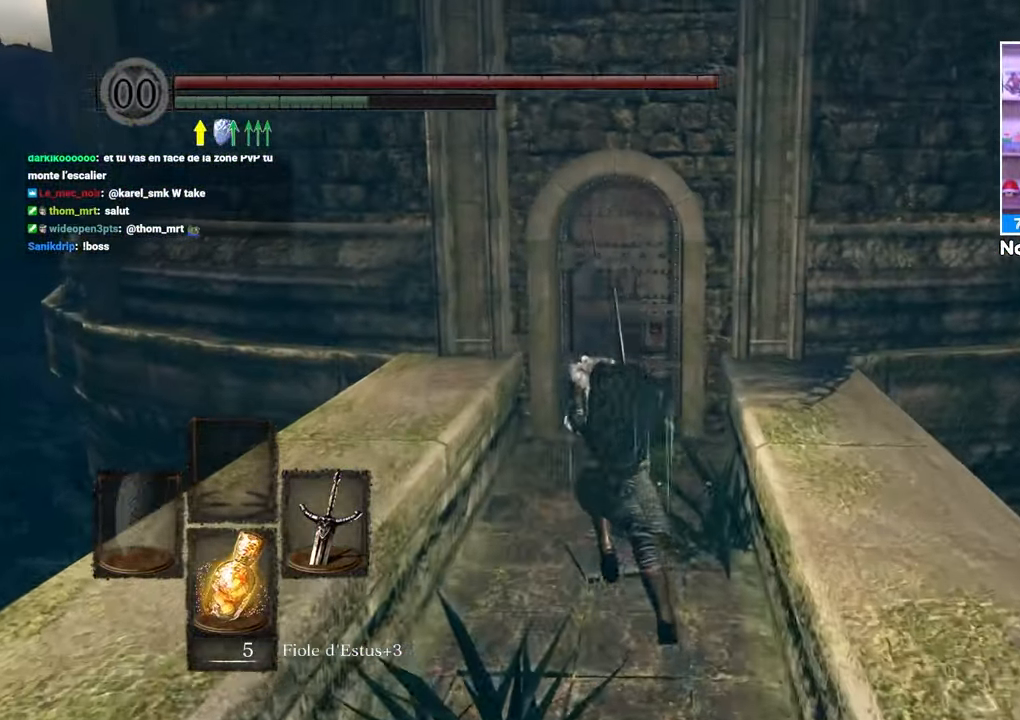
{"dt_ms": 1000, "buttons": [], "left_stick": "up", "right_stick": "center"}
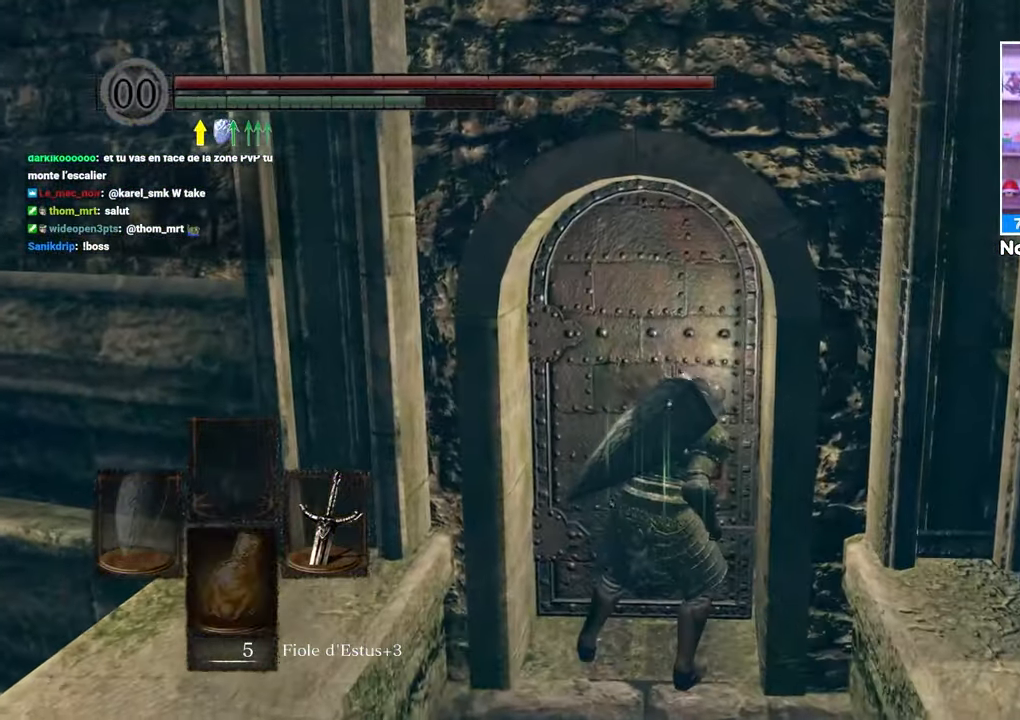
{"dt_ms": 500, "buttons": [], "left_stick": "up", "right_stick": "center", "button_events": []}
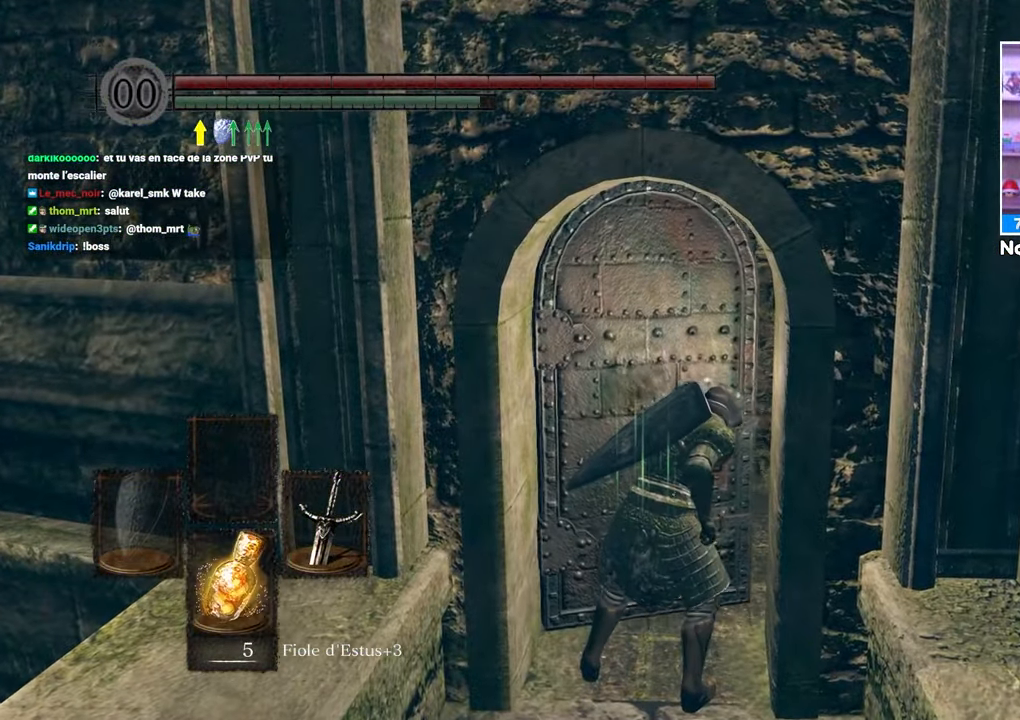
{"dt_ms": 500, "buttons": ["B"], "left_stick": "up", "right_stick": "center", "button_events": [[267, "B", "down"]]}
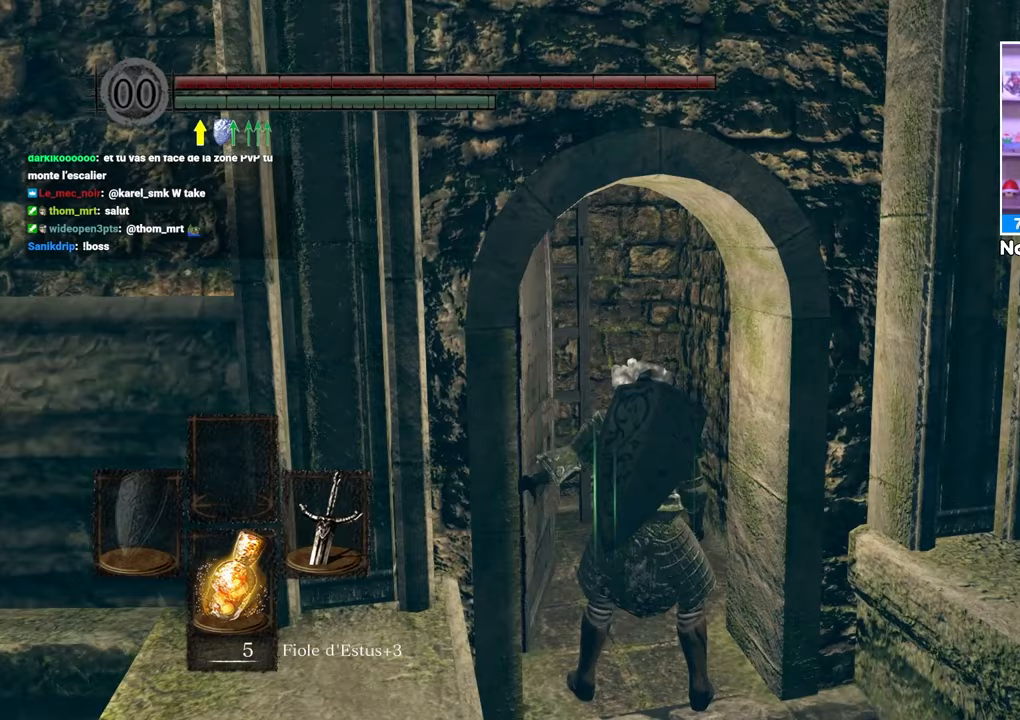
{"dt_ms": 500, "buttons": ["B"], "left_stick": "up", "right_stick": "center", "button_events": []}
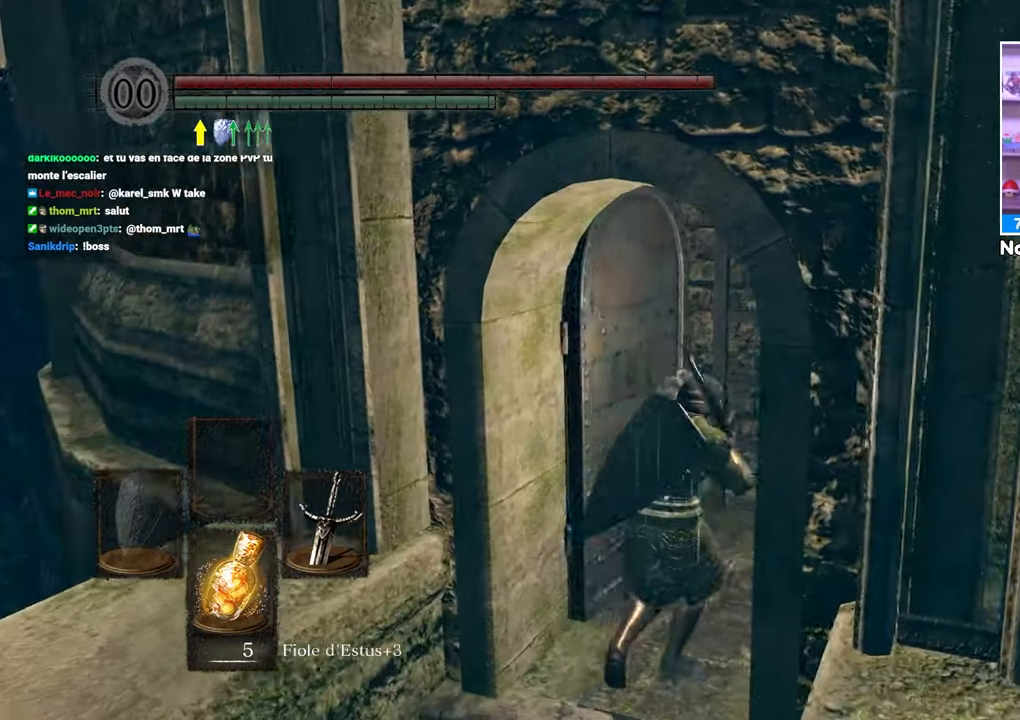
{"dt_ms": 500, "buttons": ["A"], "left_stick": "up", "right_stick": "center", "button_events": [[250, "B", "up"], [317, "A", "down"], [400, "A", "up"], [433, "A", "down"]]}
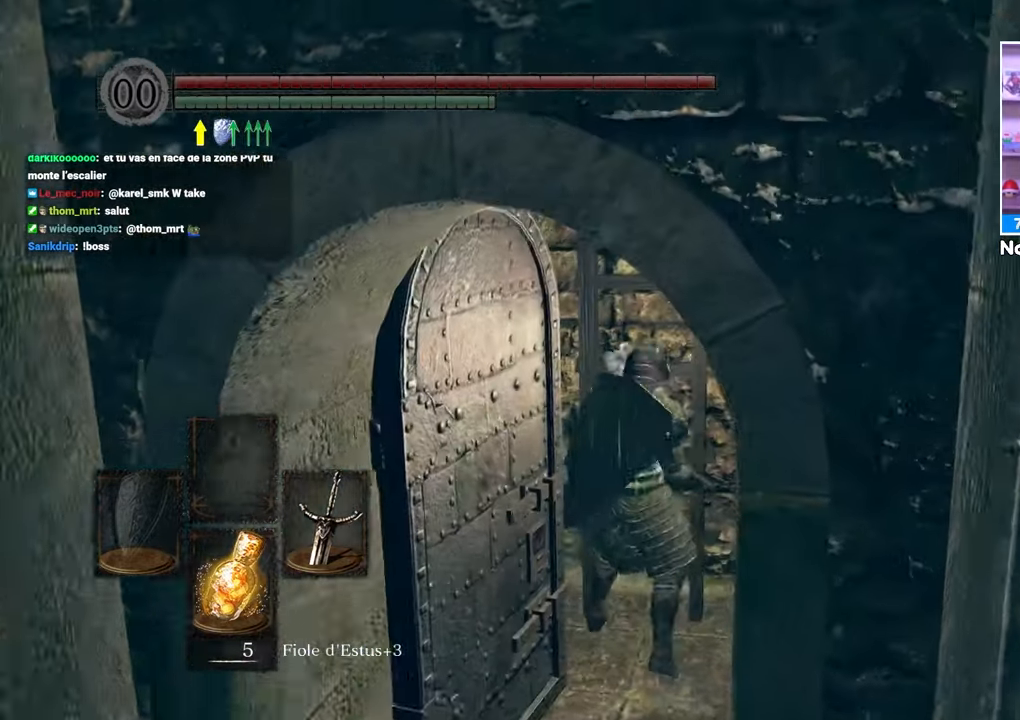
{"dt_ms": 500, "buttons": ["B"], "left_stick": "up", "right_stick": "center", "button_events": [[50, "A", "up"], [317, "B", "down"]]}